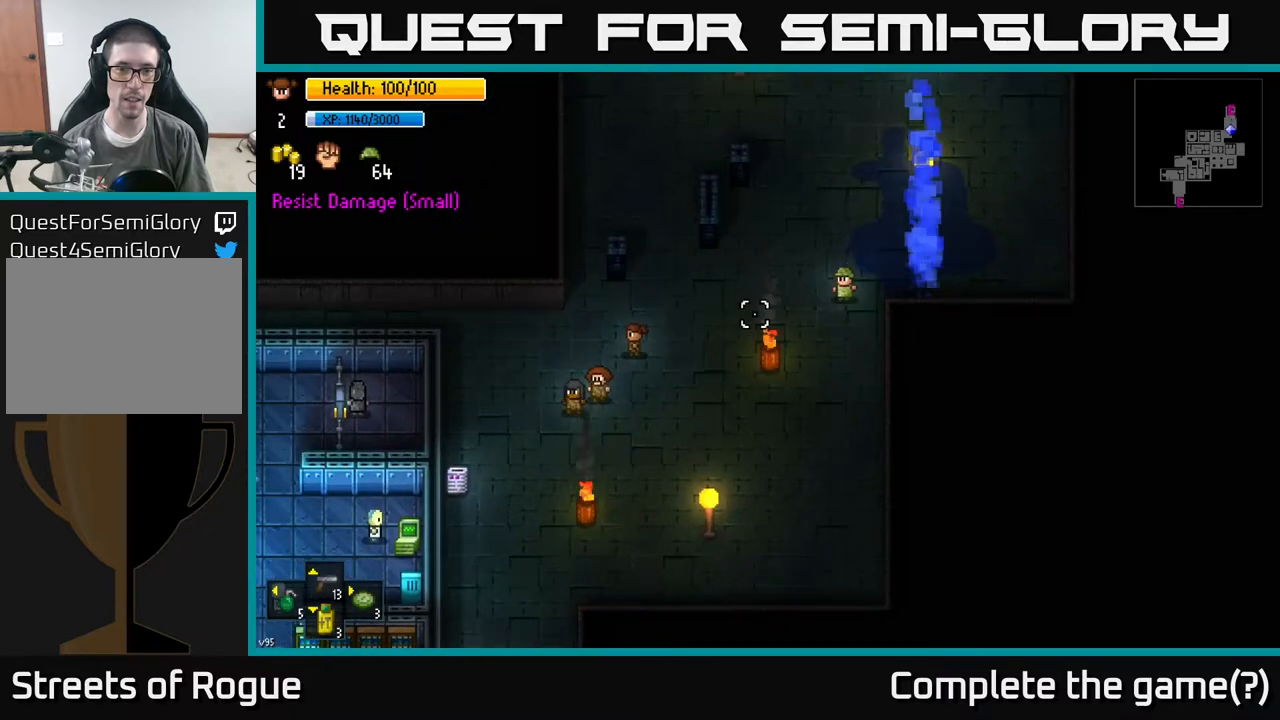
Gameplay with a controller (Xbox layout); each line is a JSON object with the inputs held at the frame after it. "events" lists button and stick changes between this image and that frame as [ms after this image, input, new state], when the widget could be followed in between.
{"buttons": [], "left_stick": "center", "right_stick": "left", "events": [[17, "left_stick", "down"], [217, "left_stick", "down-left"], [400, "R2", "down"], [417, "left_stick", "center"], [500, "R2", "up"]]}
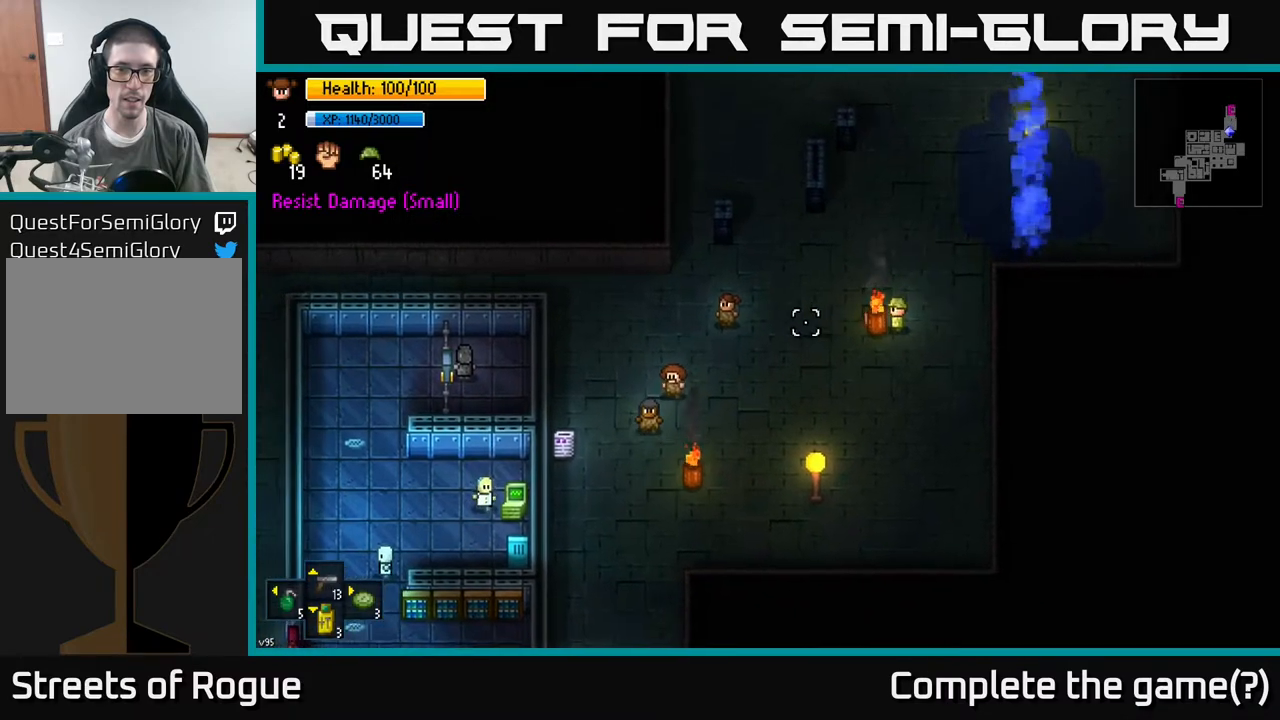
{"buttons": [], "left_stick": "down", "right_stick": "left", "events": [[117, "left_stick", "down"]]}
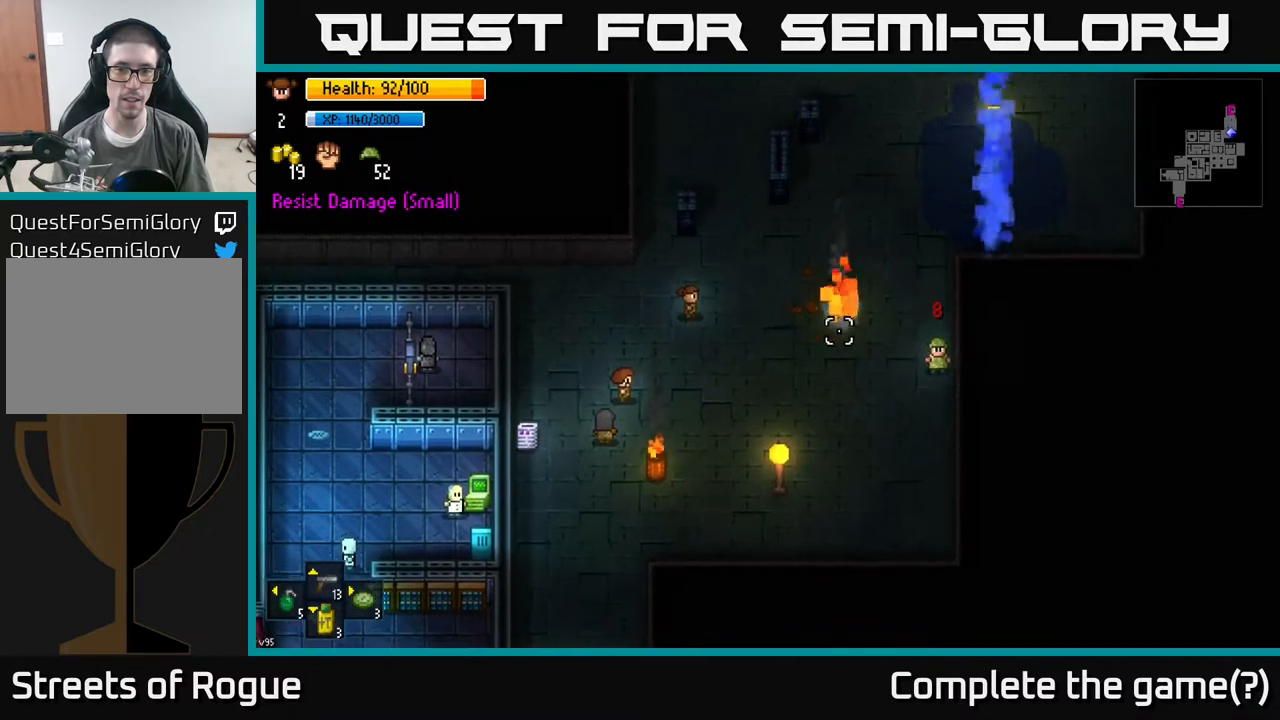
{"buttons": [], "left_stick": "center", "right_stick": "up-left", "events": [[117, "left_stick", "left"], [167, "right_stick", "up-left"], [250, "left_stick", "center"]]}
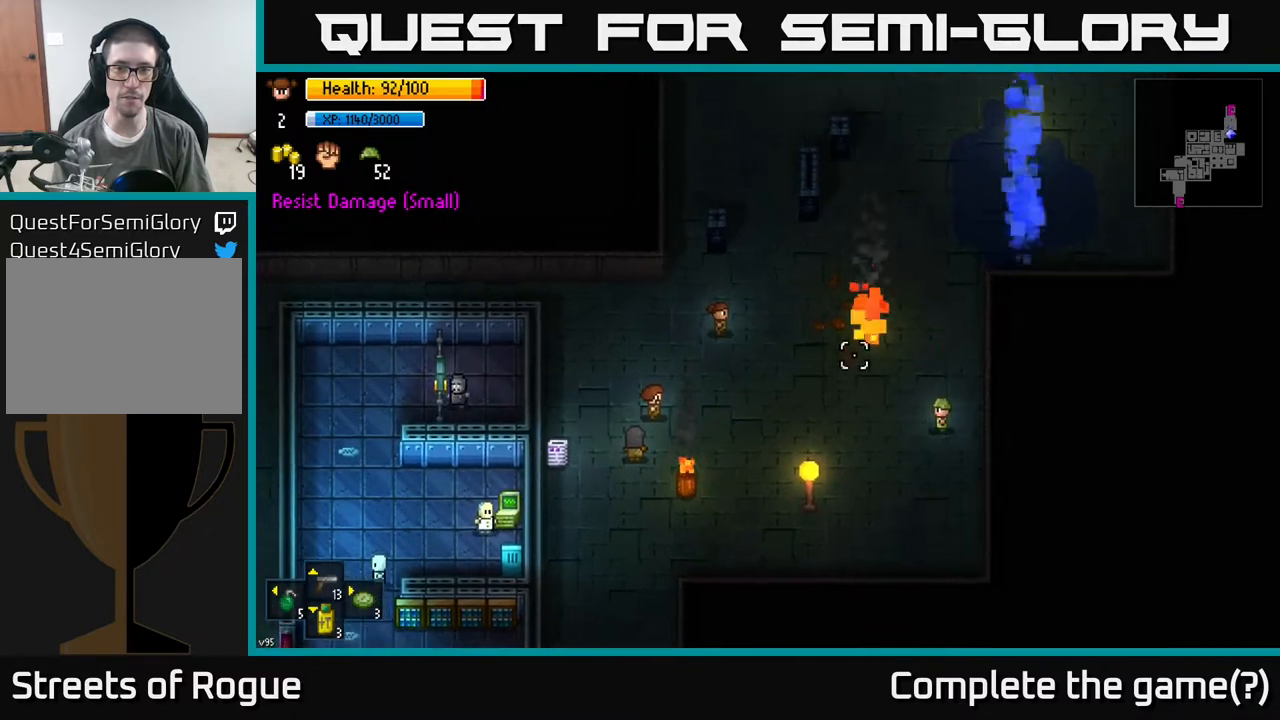
{"buttons": [], "left_stick": "center", "right_stick": "up-left", "events": []}
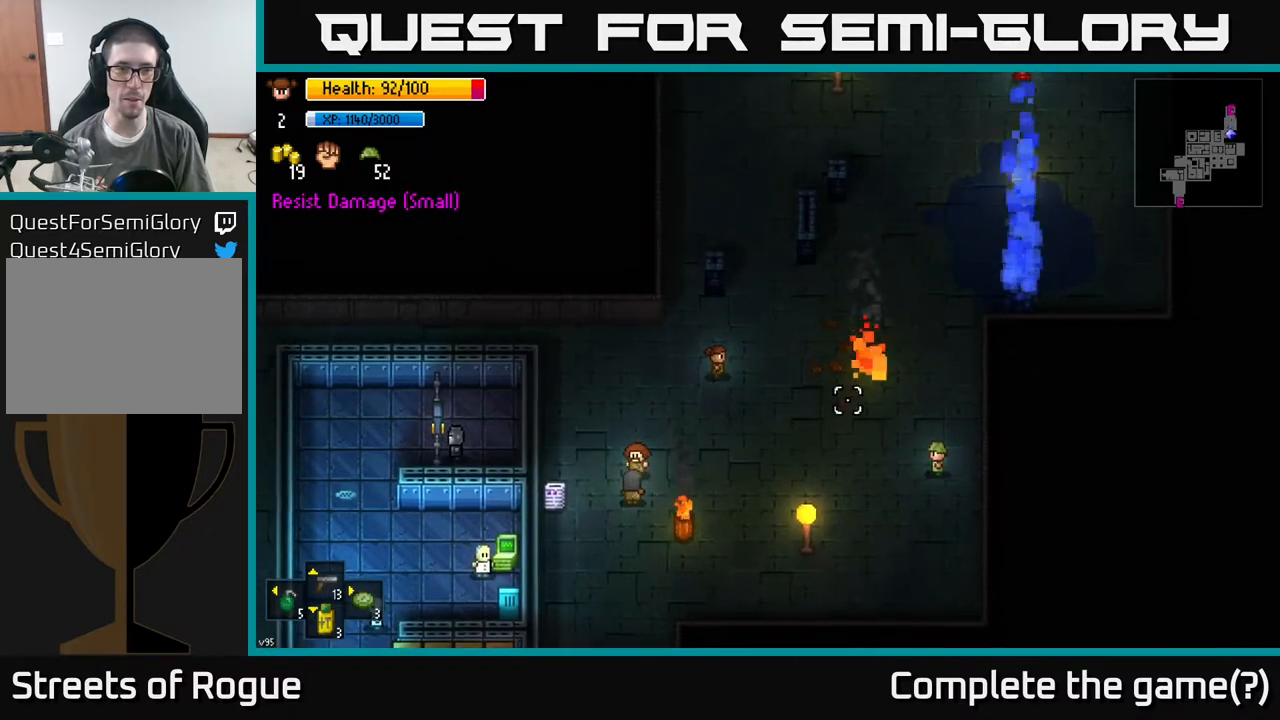
{"buttons": [], "left_stick": "down-left", "right_stick": "left", "events": [[33, "right_stick", "left"], [233, "left_stick", "down-left"]]}
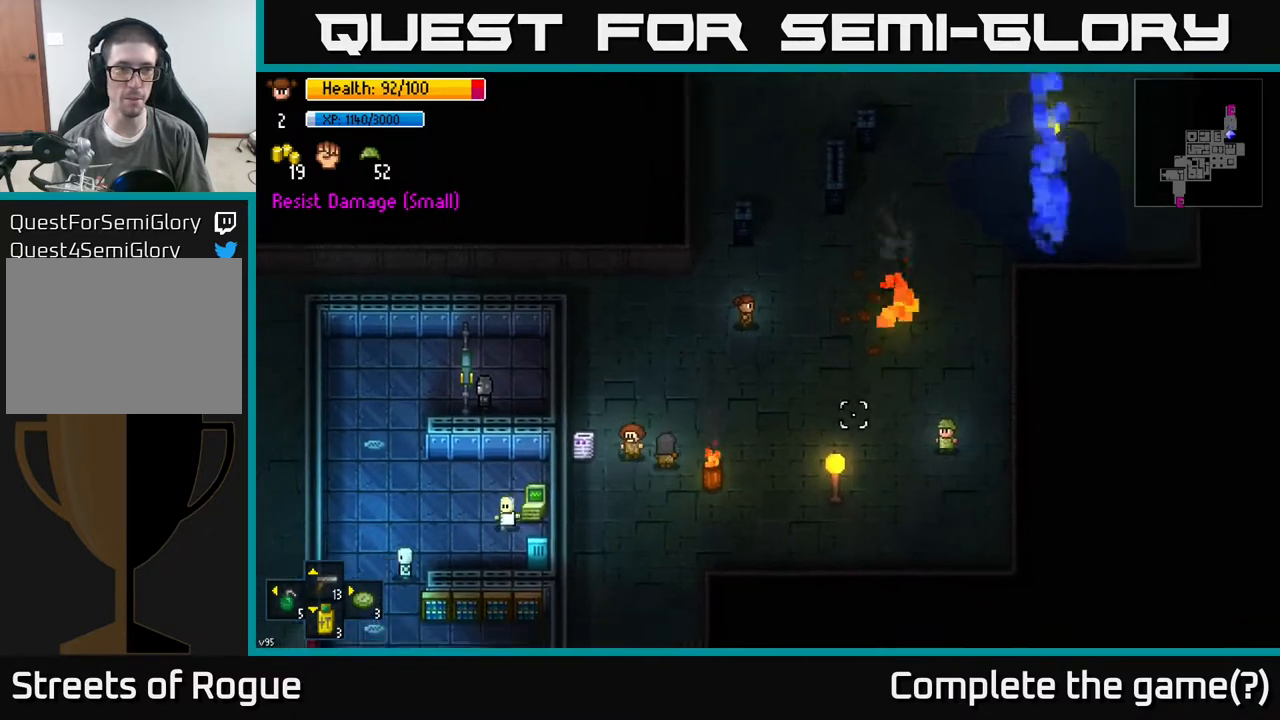
{"buttons": [], "left_stick": "down-left", "right_stick": "left", "events": []}
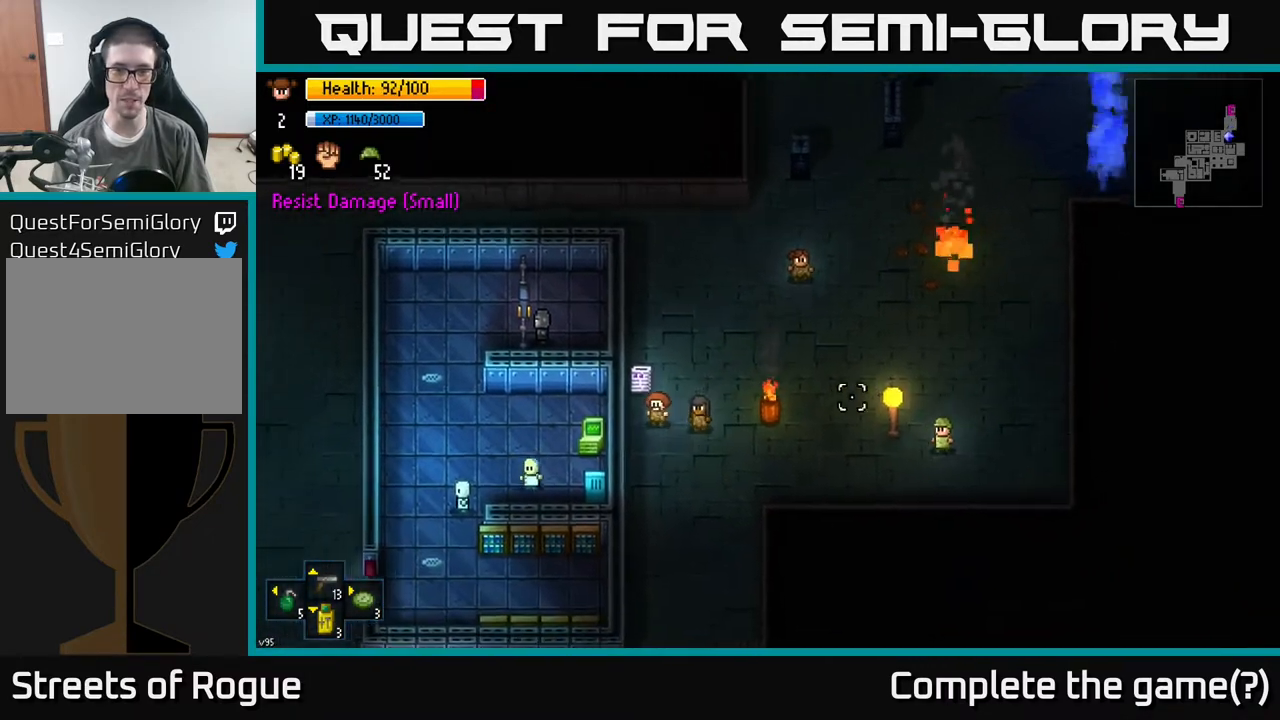
{"buttons": [], "left_stick": "left", "right_stick": "up-left", "events": [[133, "left_stick", "left"], [167, "right_stick", "up-left"]]}
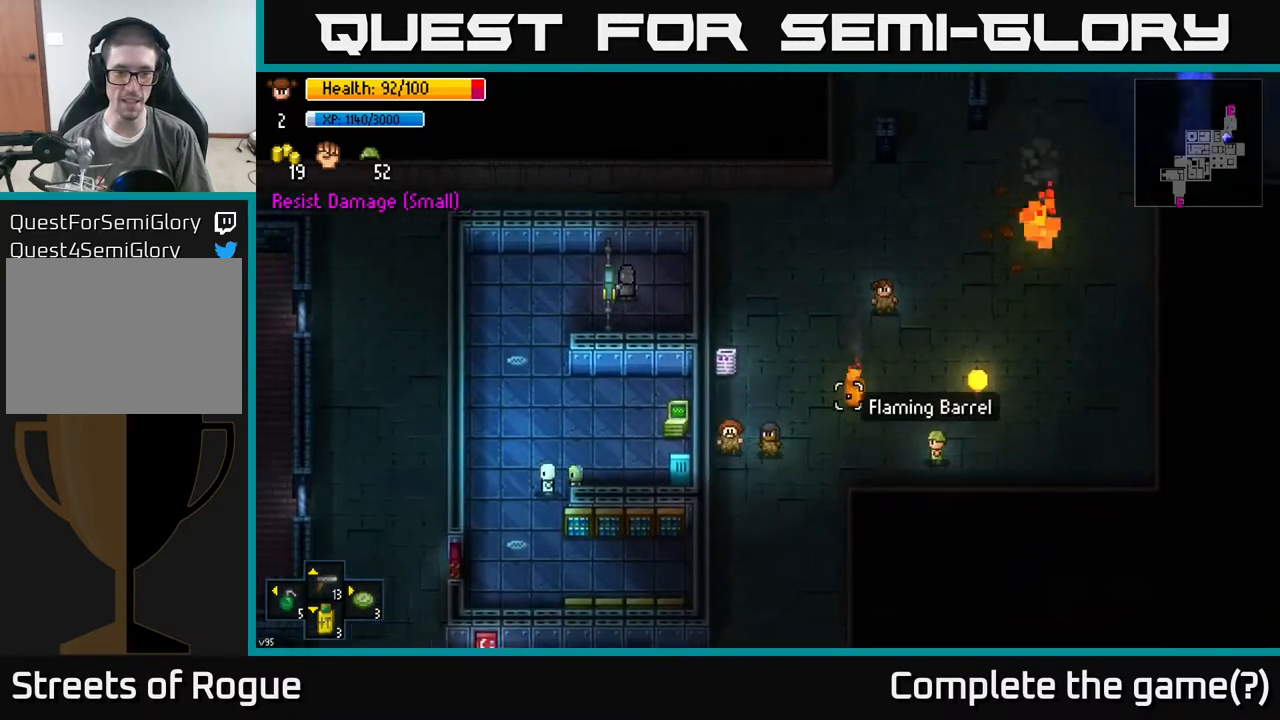
{"buttons": [], "left_stick": "left", "right_stick": "down", "events": [[67, "left_stick", "up-left"], [167, "left_stick", "left"], [233, "right_stick", "center"], [317, "right_stick", "down"]]}
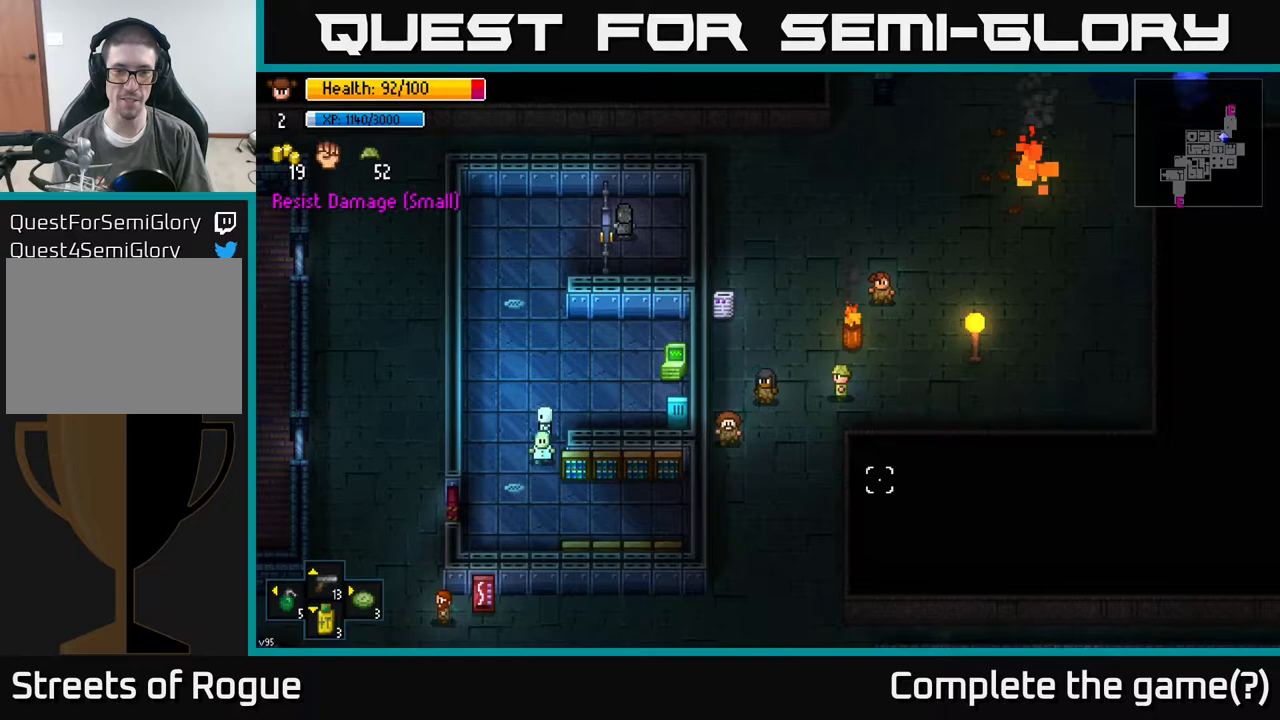
{"buttons": [], "left_stick": "down", "right_stick": "left", "events": [[33, "left_stick", "down-left"], [367, "left_stick", "down"], [500, "right_stick", "left"]]}
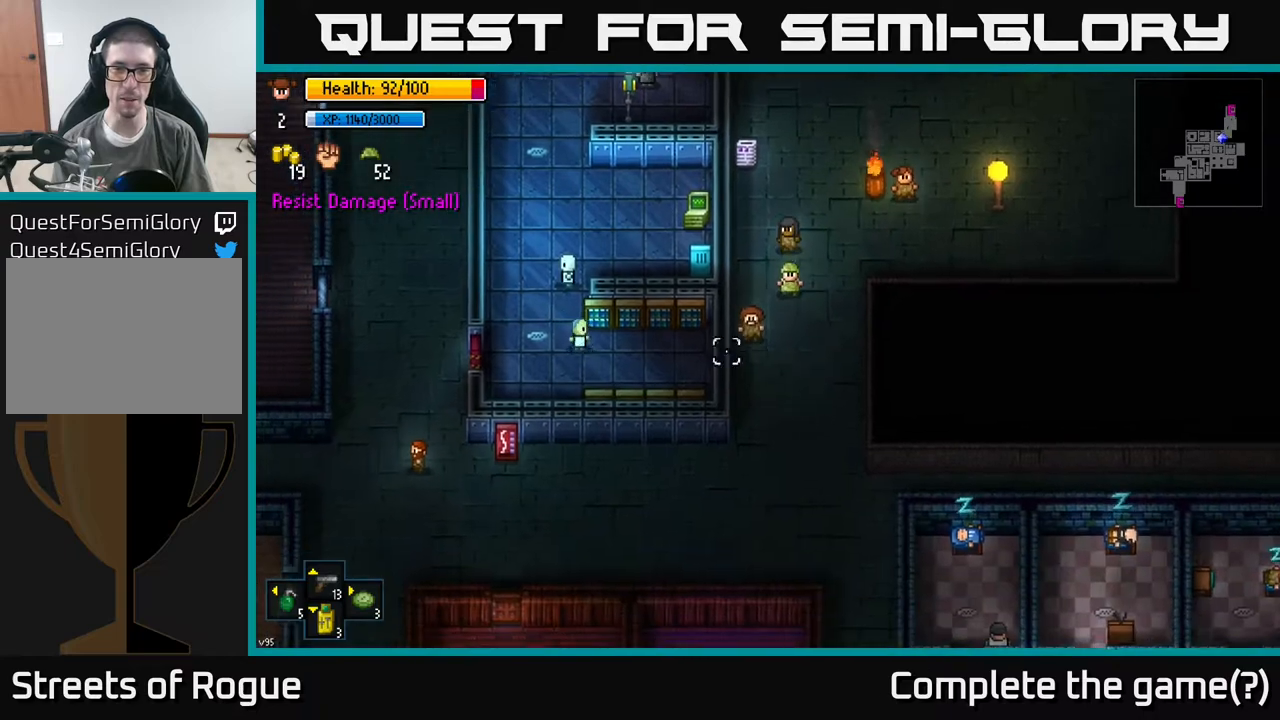
{"buttons": [], "left_stick": "up", "right_stick": "up-left", "events": [[83, "right_stick", "up-left"], [200, "left_stick", "center"], [250, "left_stick", "up"]]}
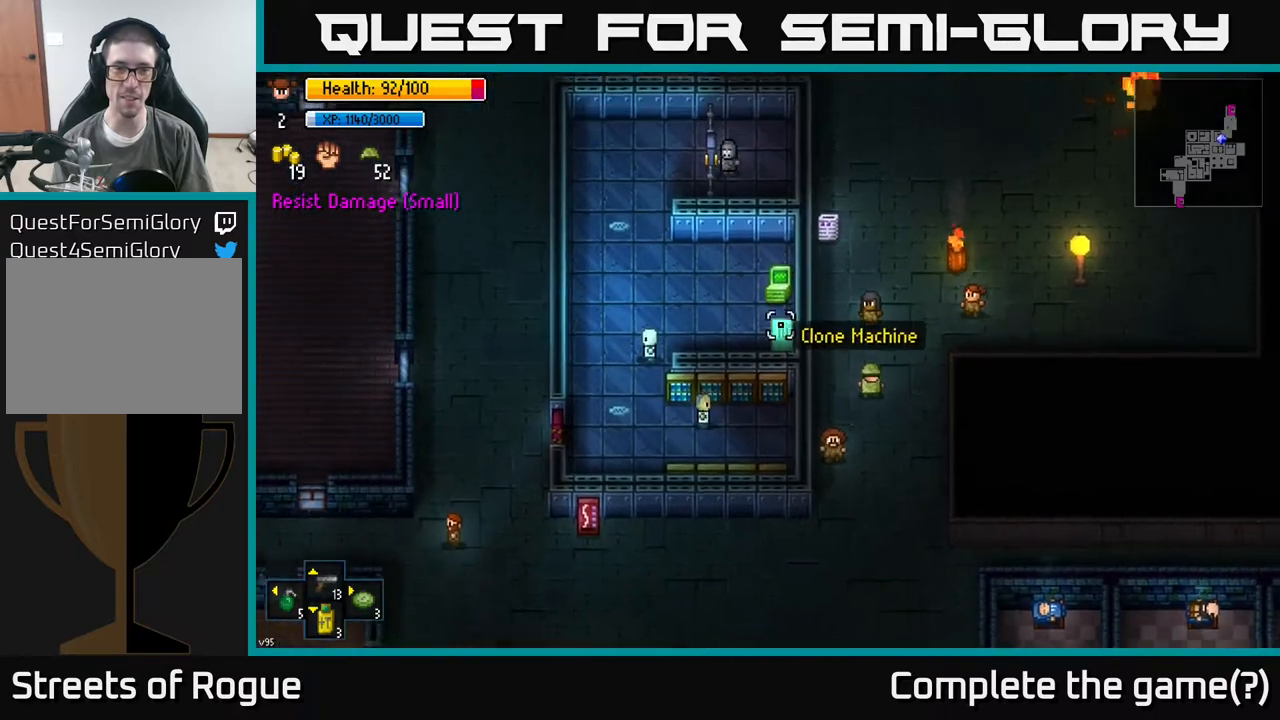
{"buttons": [], "left_stick": "center", "right_stick": "left", "events": [[50, "left_stick", "center"], [67, "right_stick", "left"]]}
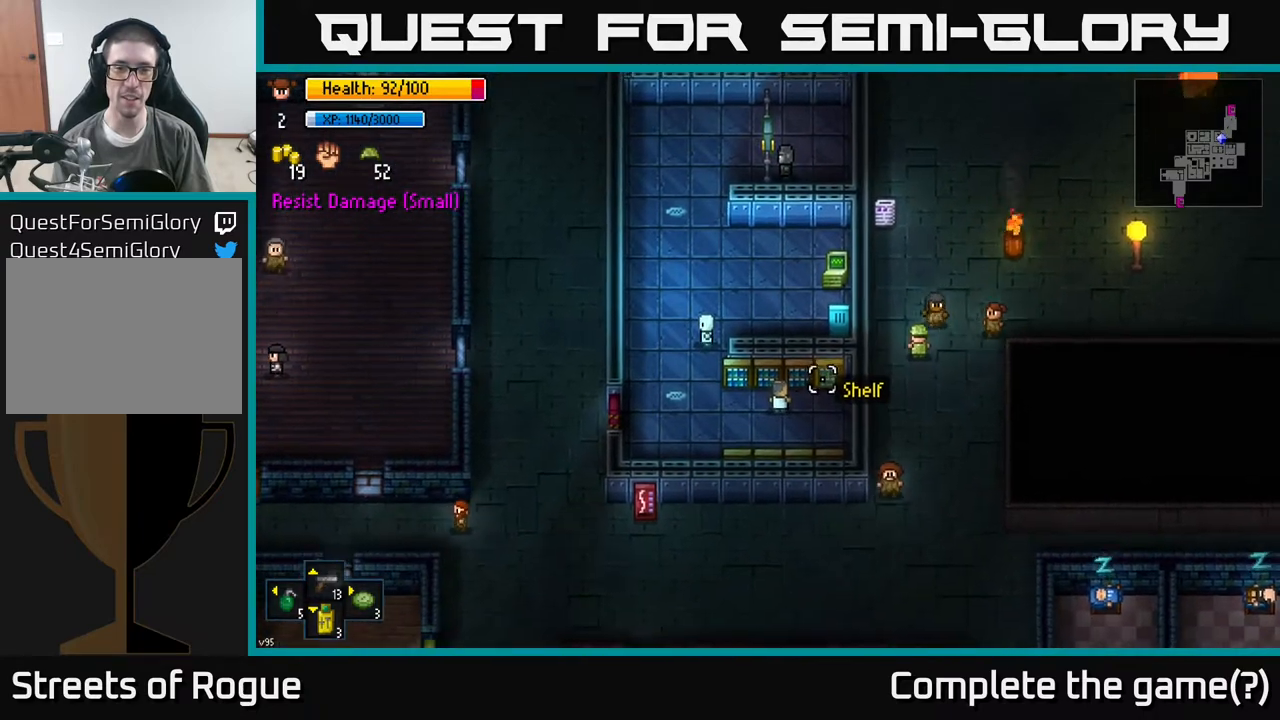
{"buttons": [], "left_stick": "center", "right_stick": "left", "events": [[67, "left_stick", "left"], [267, "left_stick", "center"]]}
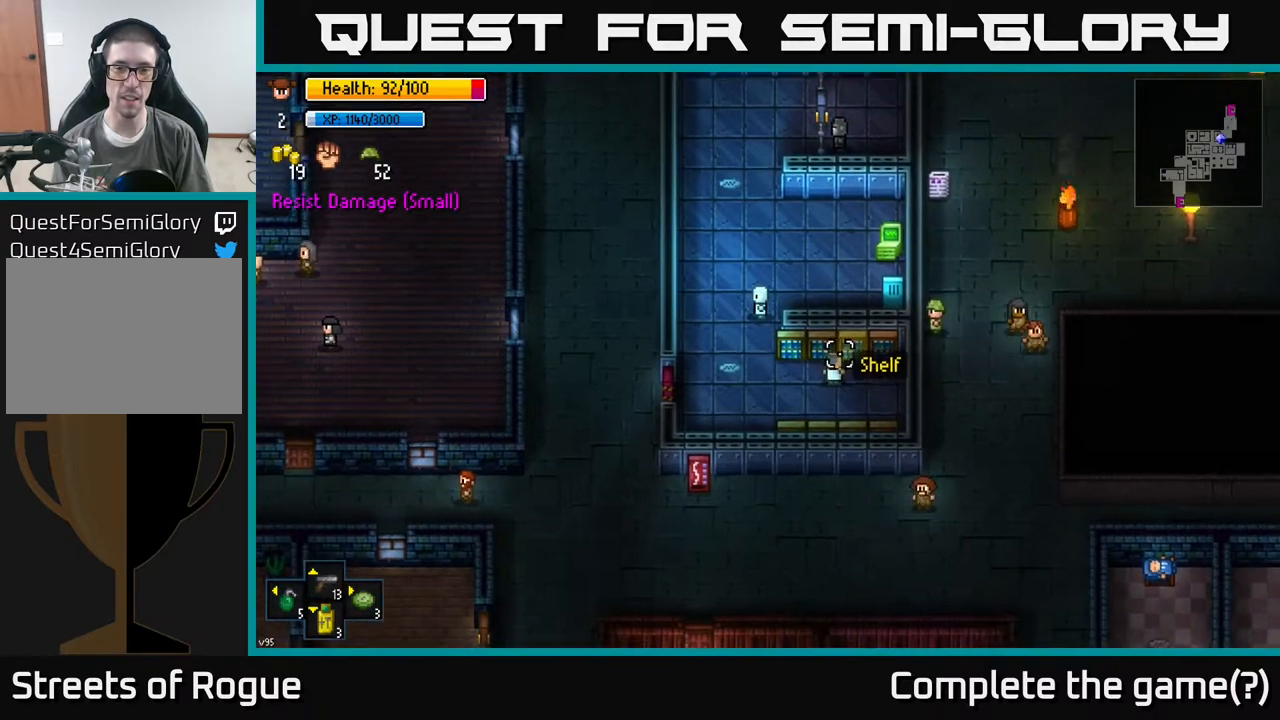
{"buttons": [], "left_stick": "center", "right_stick": "left", "events": [[267, "left_stick", "down-left"], [433, "left_stick", "center"]]}
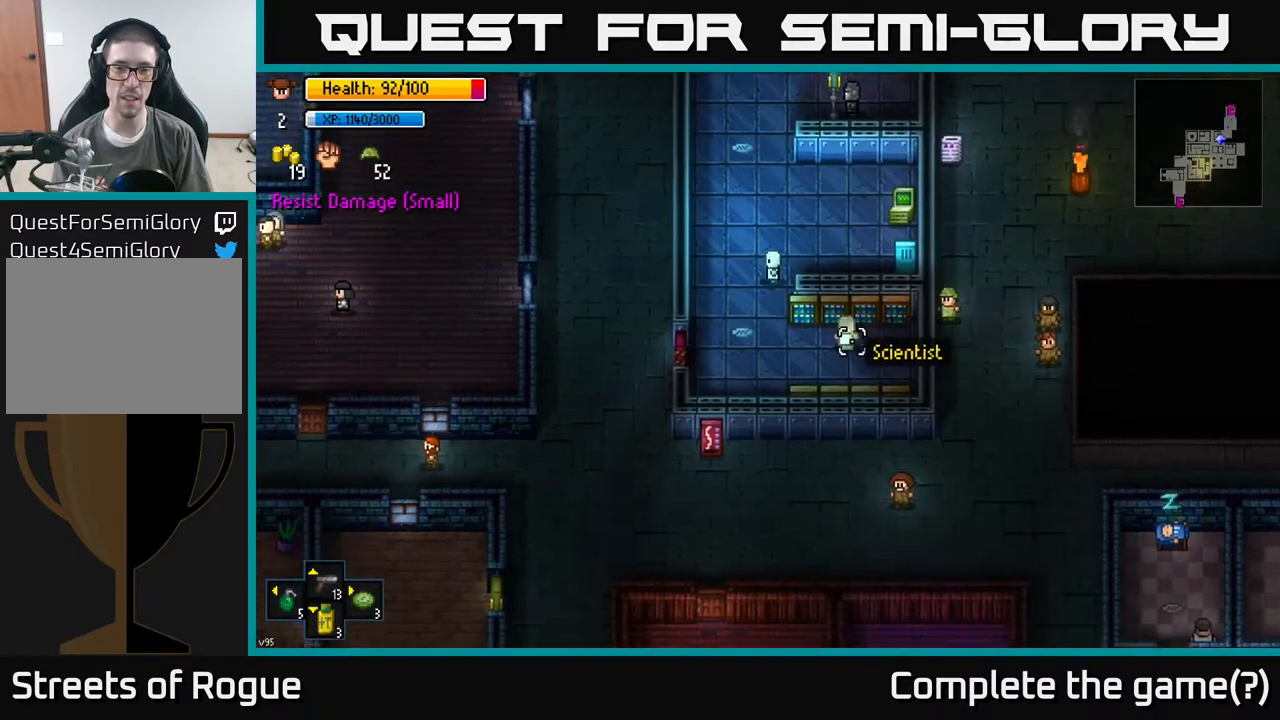
{"buttons": [], "left_stick": "up", "right_stick": "up-left", "events": [[217, "left_stick", "up"], [233, "right_stick", "up-left"]]}
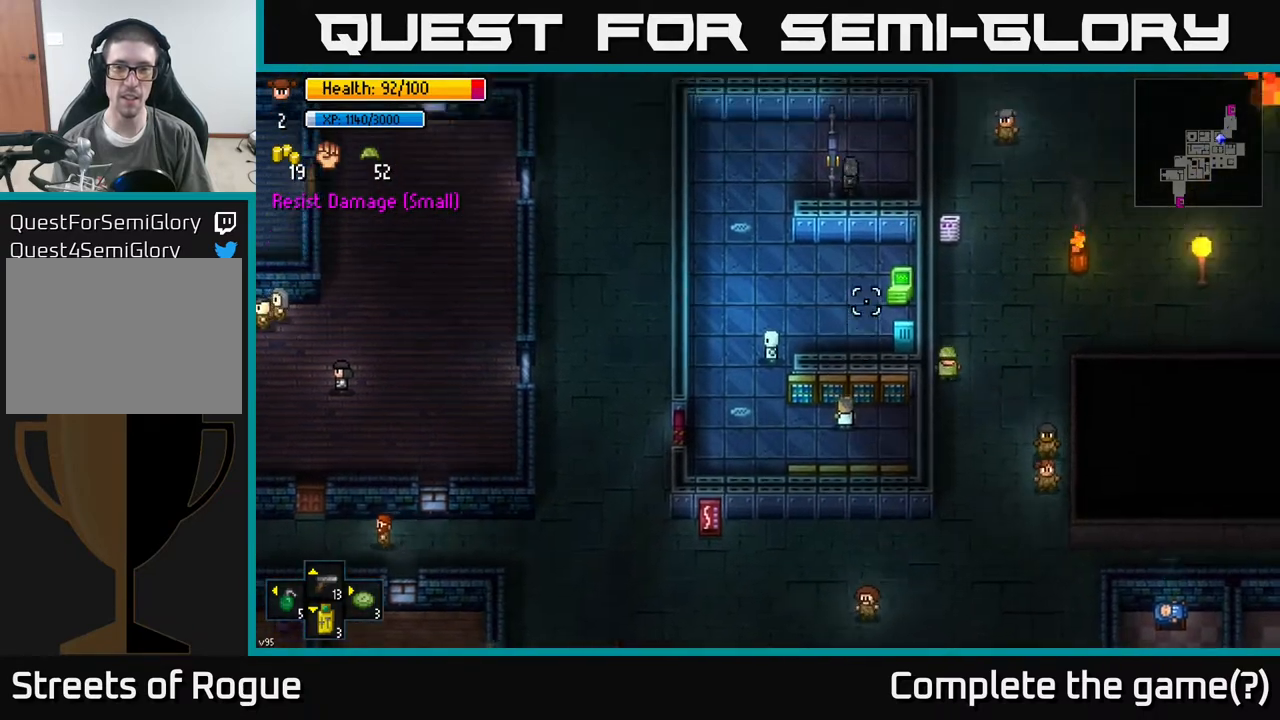
{"buttons": [], "left_stick": "up", "right_stick": "up-left", "events": []}
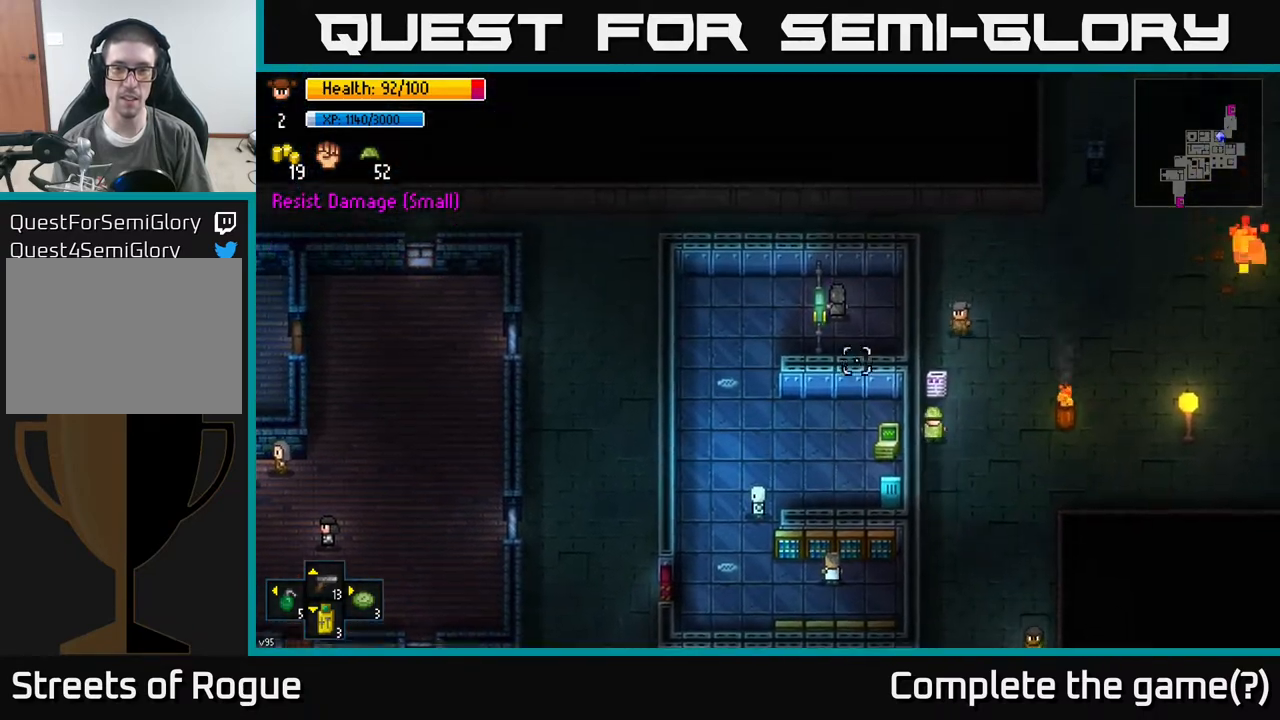
{"buttons": [], "left_stick": "center", "right_stick": "up-left", "events": [[233, "left_stick", "center"], [367, "left_stick", "up-left"], [500, "left_stick", "center"]]}
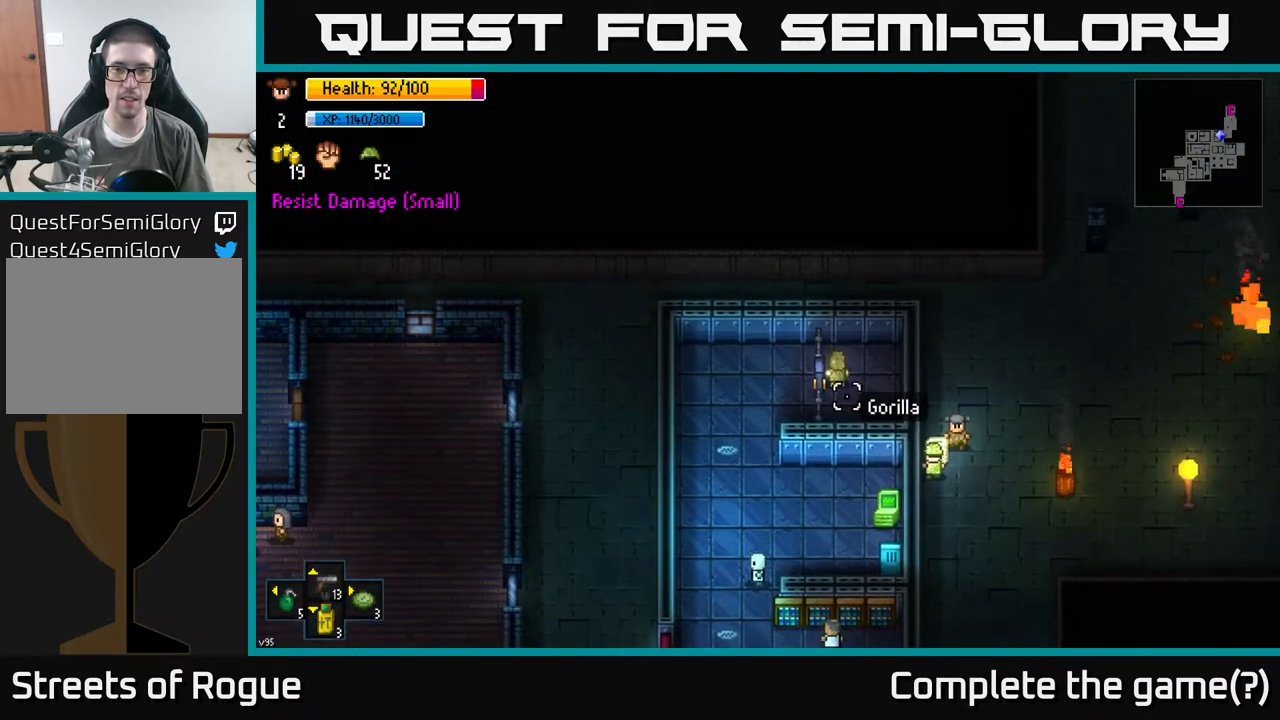
{"buttons": [], "left_stick": "down", "right_stick": "up-left", "events": [[367, "left_stick", "down"]]}
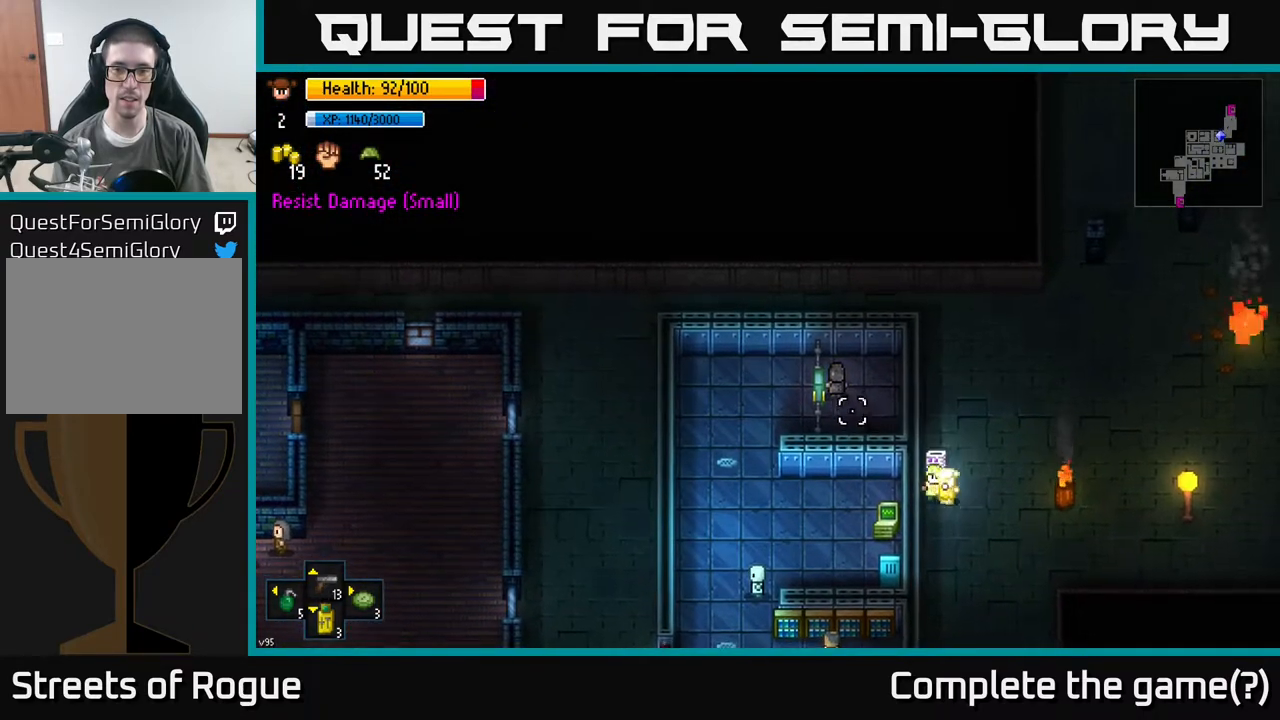
{"buttons": [], "left_stick": "down", "right_stick": "up-left", "events": [[267, "left_stick", "down-right"], [500, "left_stick", "down"]]}
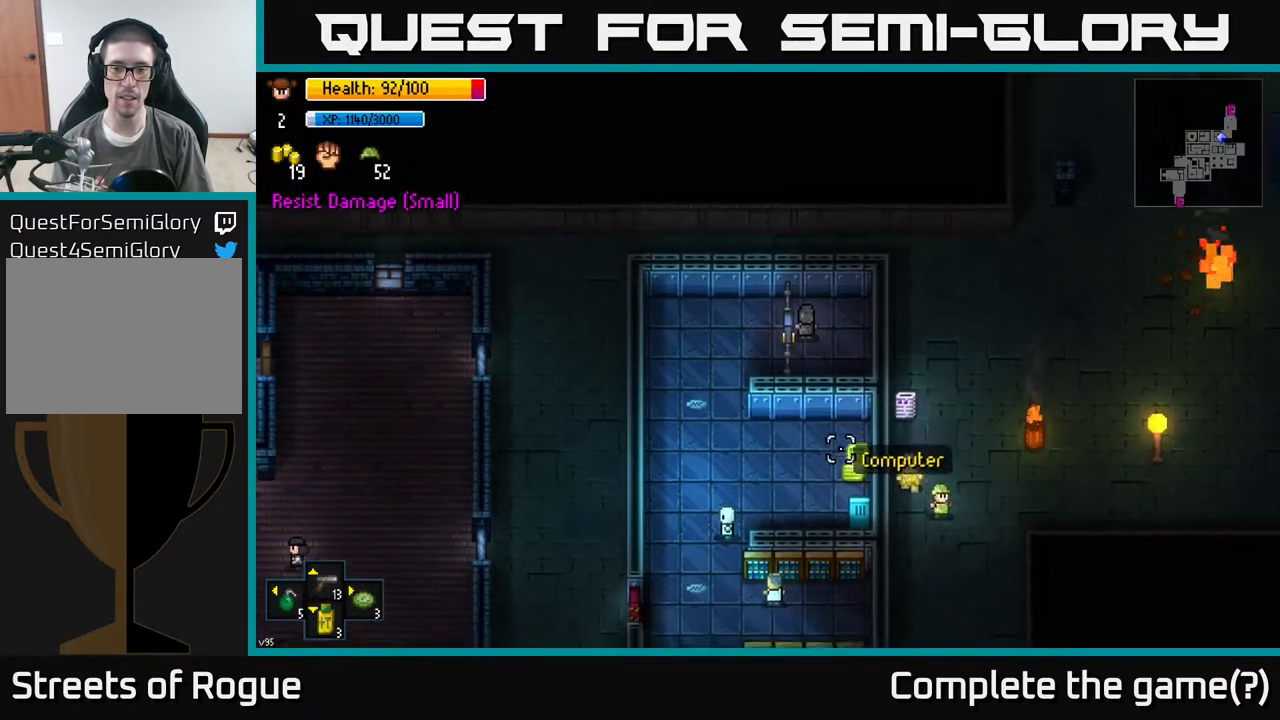
{"buttons": [], "left_stick": "center", "right_stick": "up-left", "events": [[133, "left_stick", "center"]]}
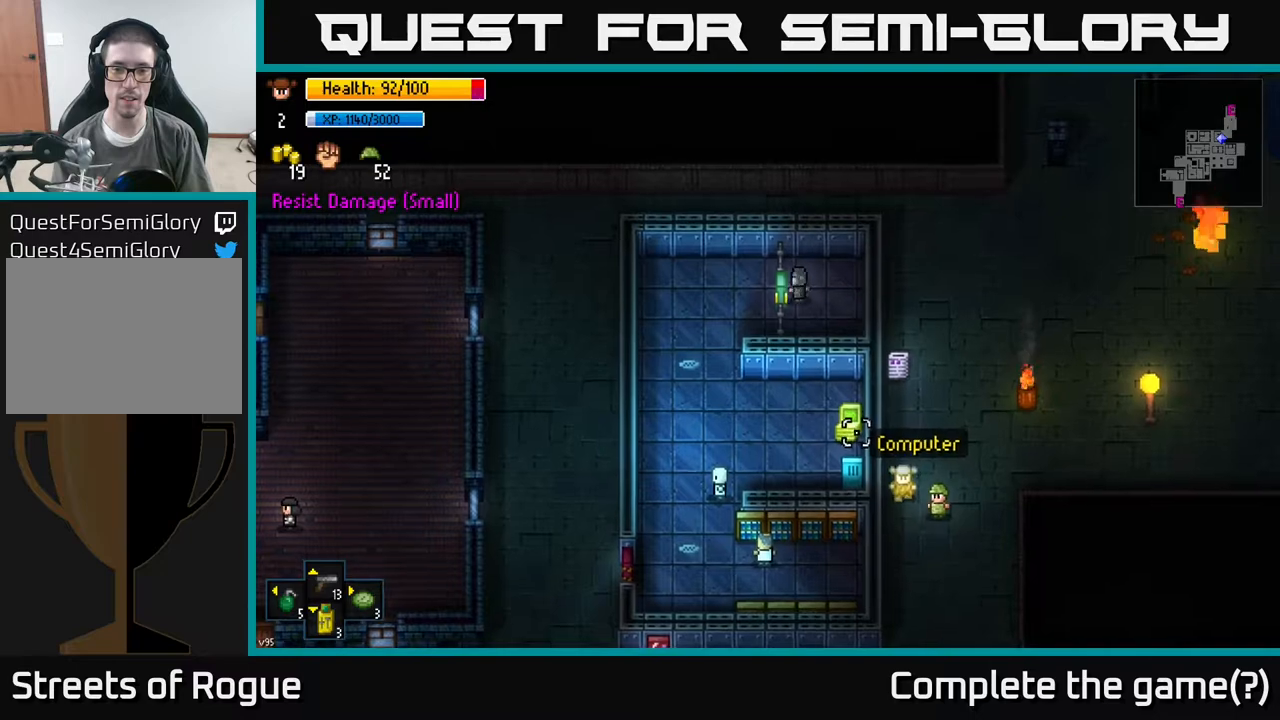
{"buttons": [], "left_stick": "center", "right_stick": "up-left", "events": [[17, "left_stick", "up"], [150, "left_stick", "center"]]}
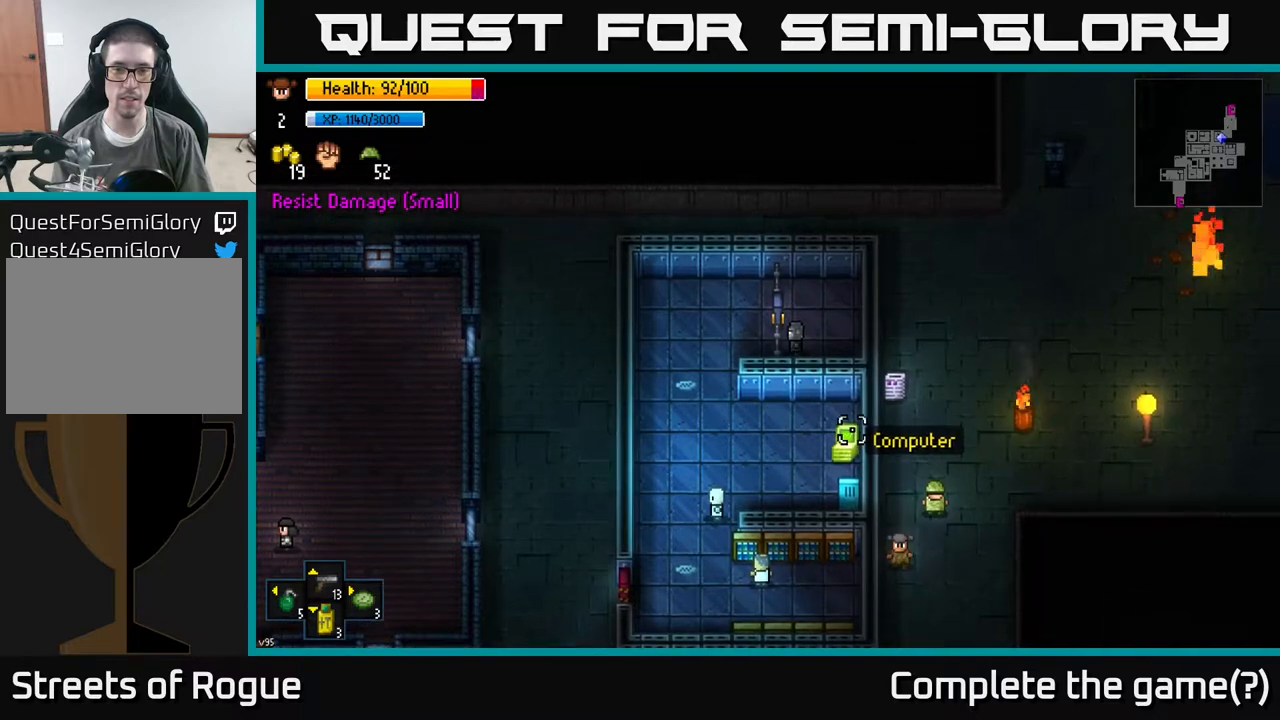
{"buttons": [], "left_stick": "center", "right_stick": "up-left", "events": []}
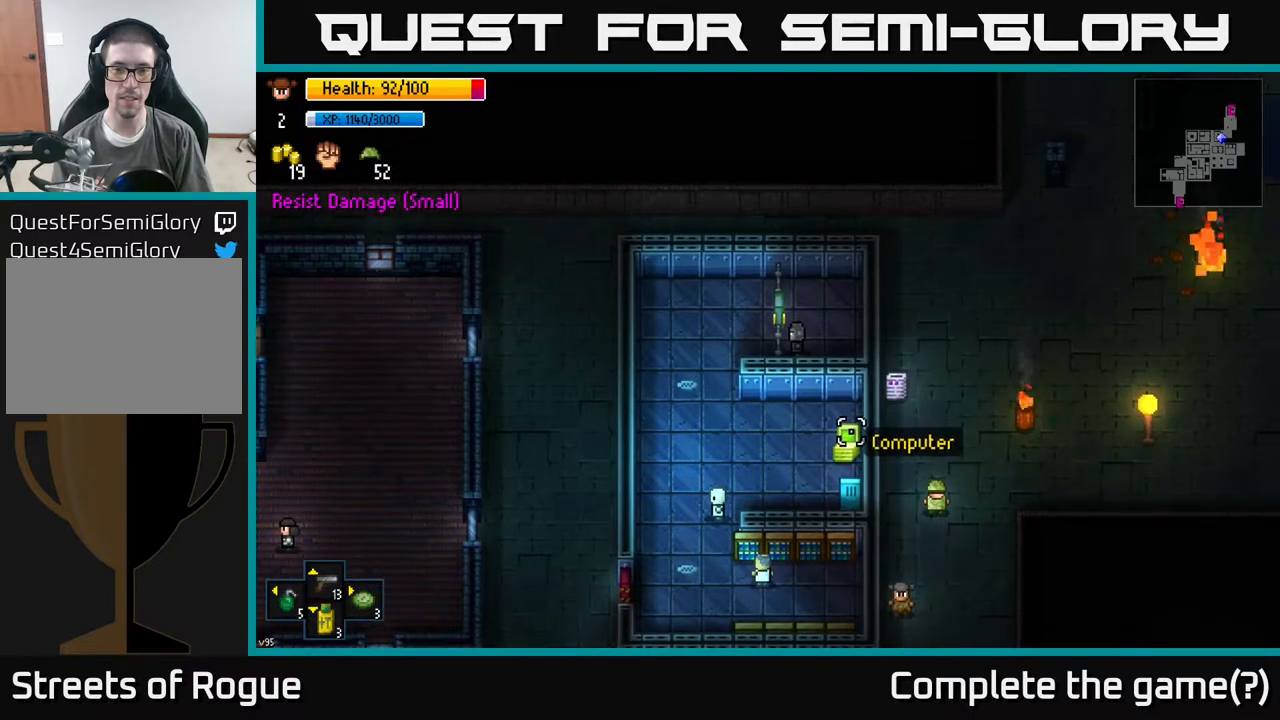
{"buttons": [], "left_stick": "center", "right_stick": "up-left", "events": []}
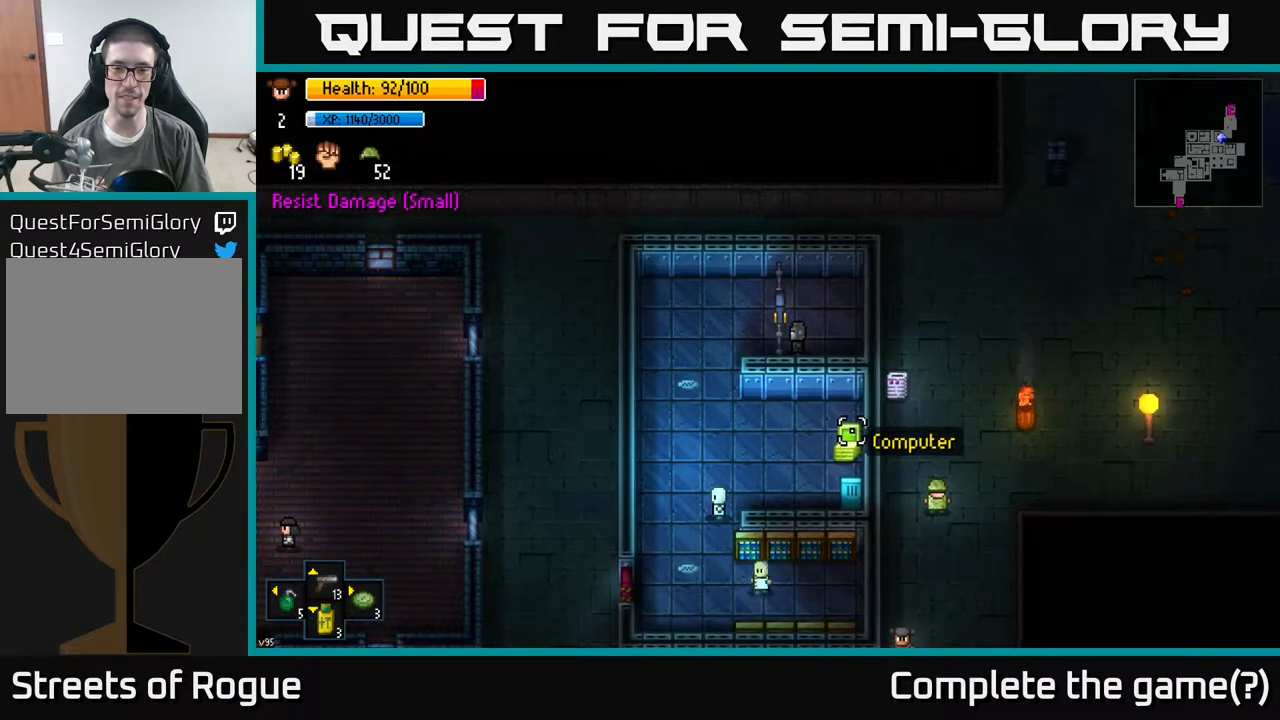
{"buttons": [], "left_stick": "center", "right_stick": "center", "events": [[367, "right_stick", "center"]]}
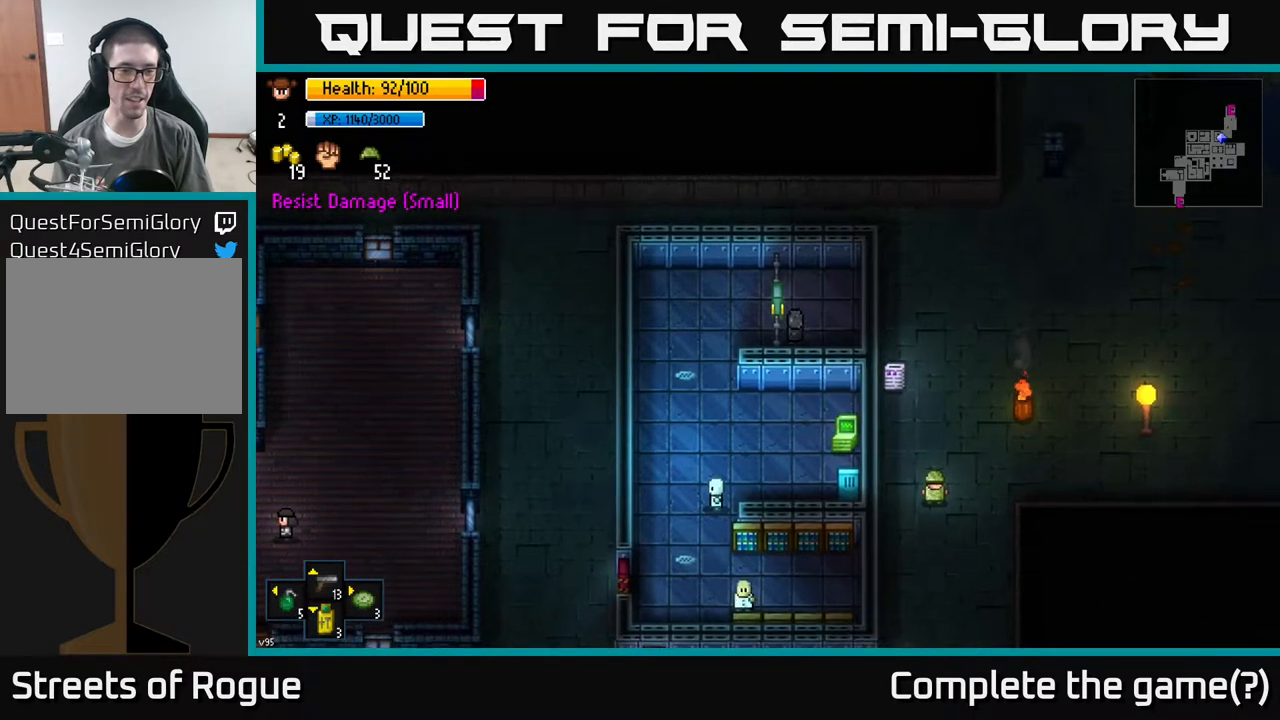
{"buttons": [], "left_stick": "center", "right_stick": "up-left", "events": [[133, "DPAD_DOWN", "down"], [217, "DPAD_DOWN", "up"], [400, "right_stick", "up-left"]]}
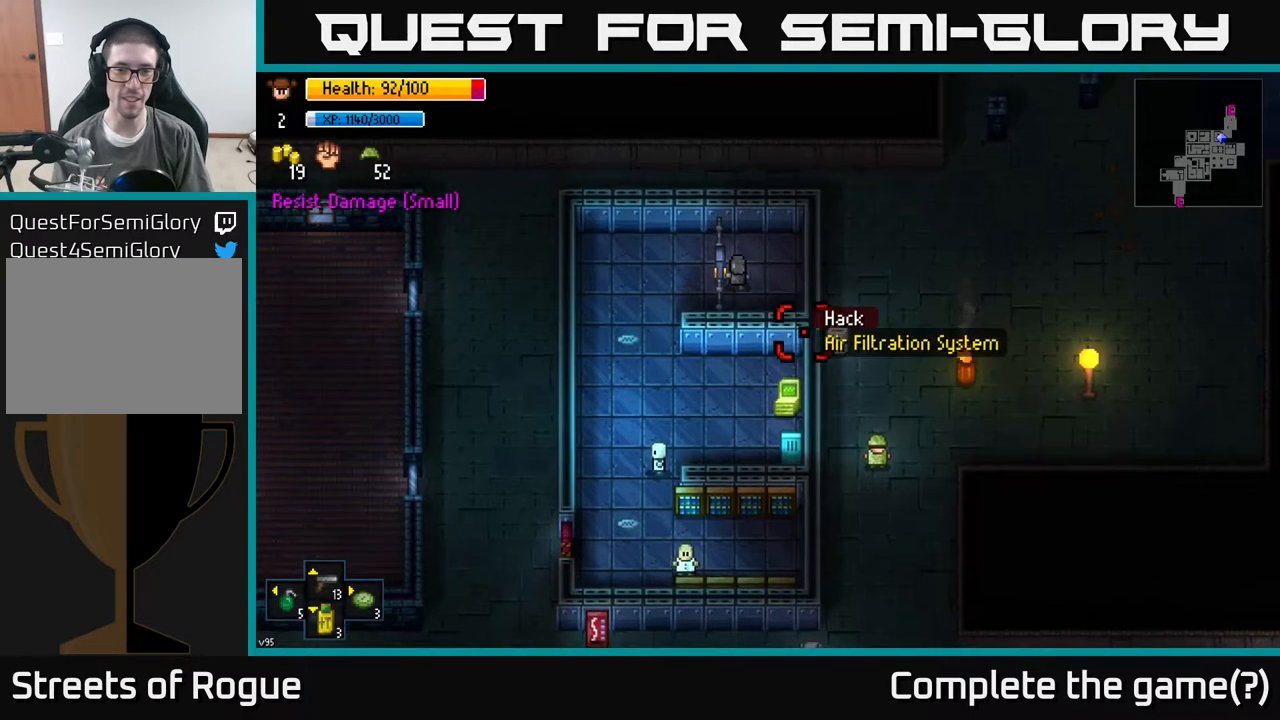
{"buttons": [], "left_stick": "center", "right_stick": "center", "events": [[100, "right_stick", "left"], [350, "right_stick", "center"]]}
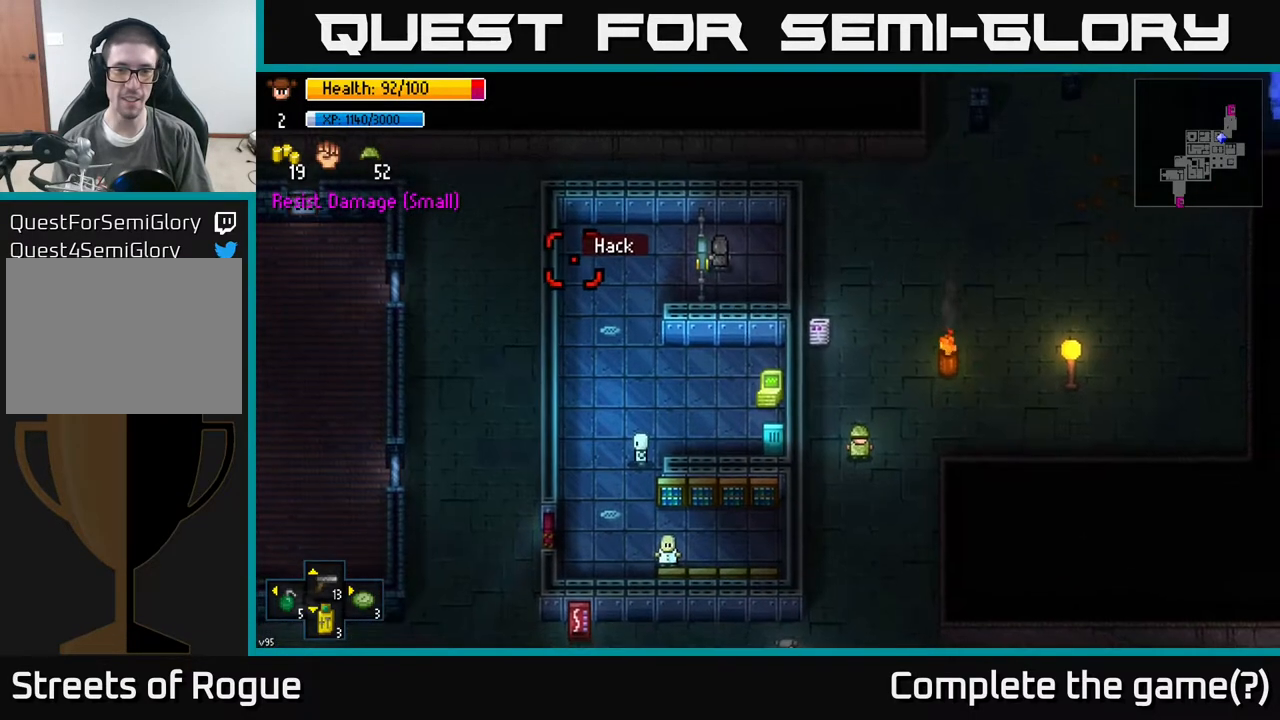
{"buttons": [], "left_stick": "center", "right_stick": "center", "events": [[83, "left_stick", "right"], [133, "right_stick", "down-right"], [233, "left_stick", "center"], [383, "right_stick", "center"]]}
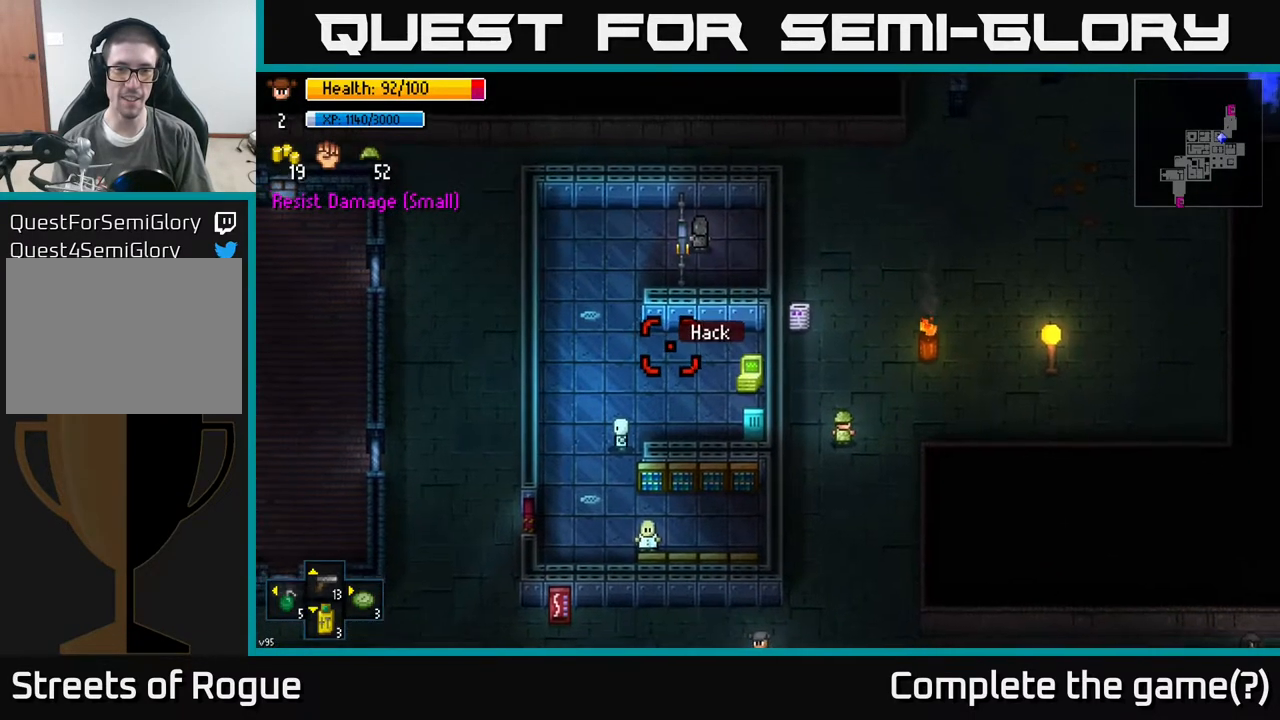
{"buttons": [], "left_stick": "center", "right_stick": "center", "events": [[133, "right_stick", "right"], [333, "right_stick", "center"]]}
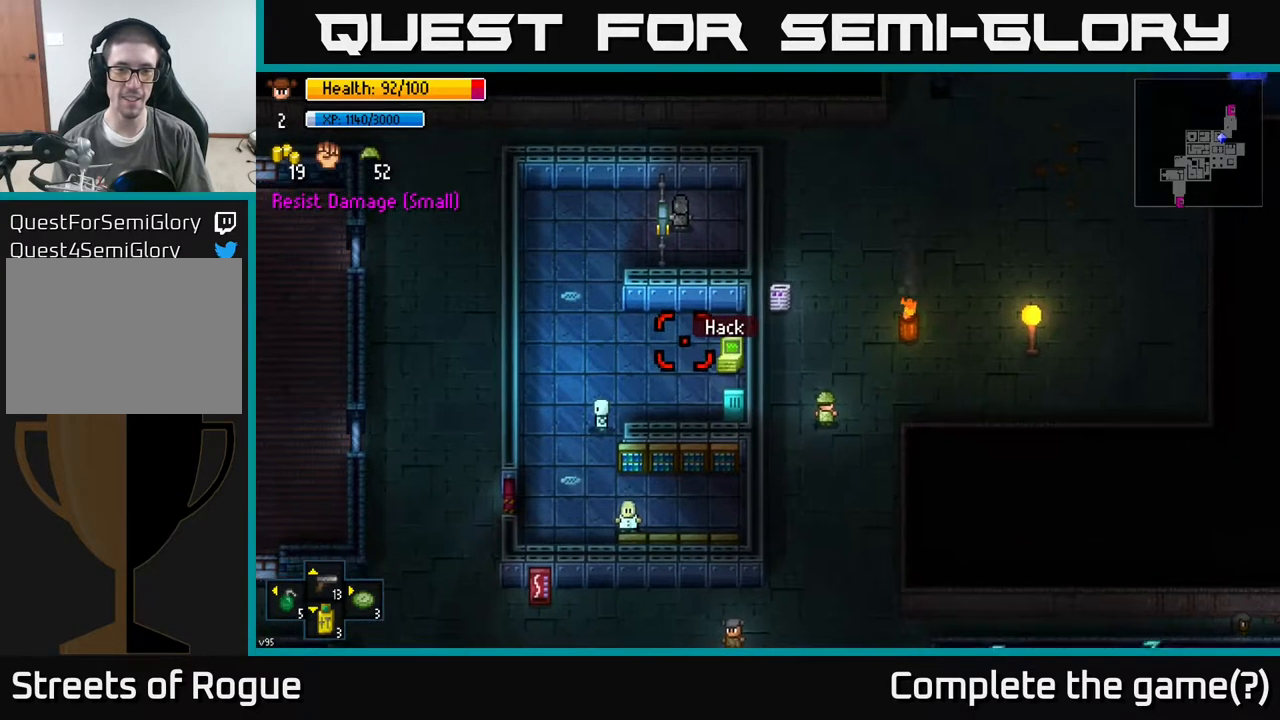
{"buttons": [], "left_stick": "center", "right_stick": "center", "events": [[67, "right_stick", "right"], [233, "right_stick", "center"]]}
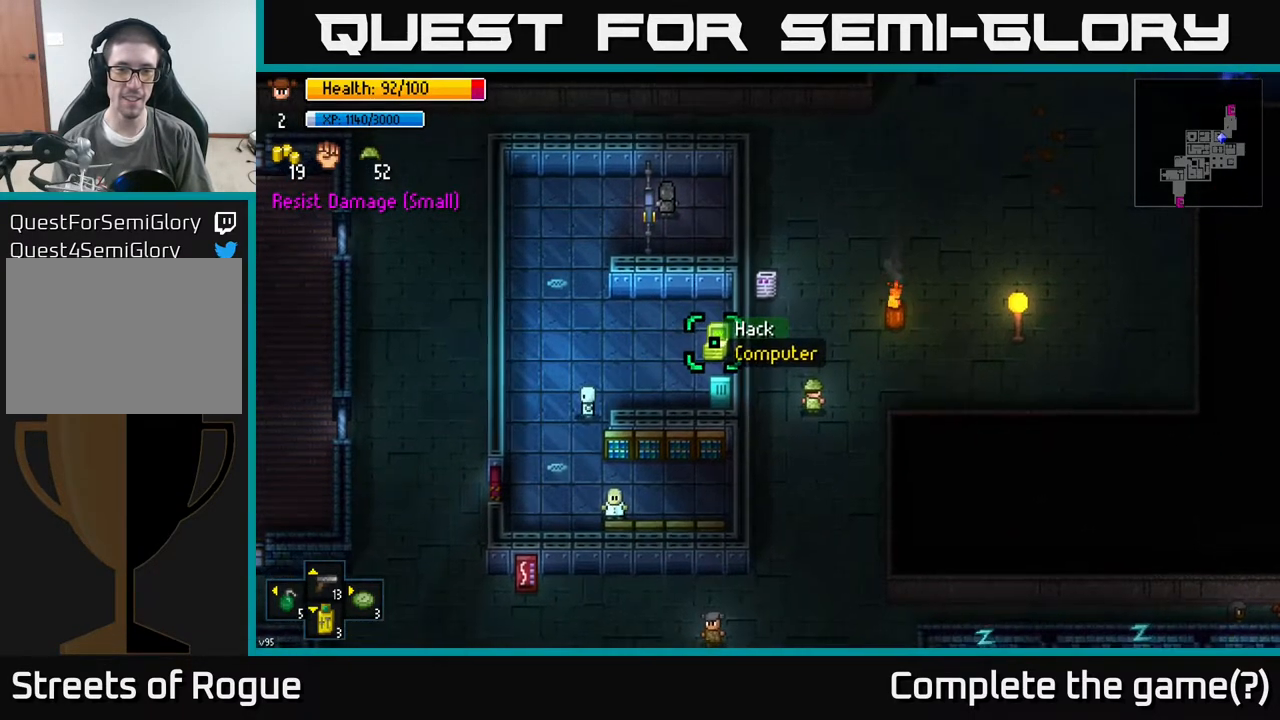
{"buttons": [], "left_stick": "center", "right_stick": "center", "events": [[117, "R2", "down"], [200, "R2", "up"]]}